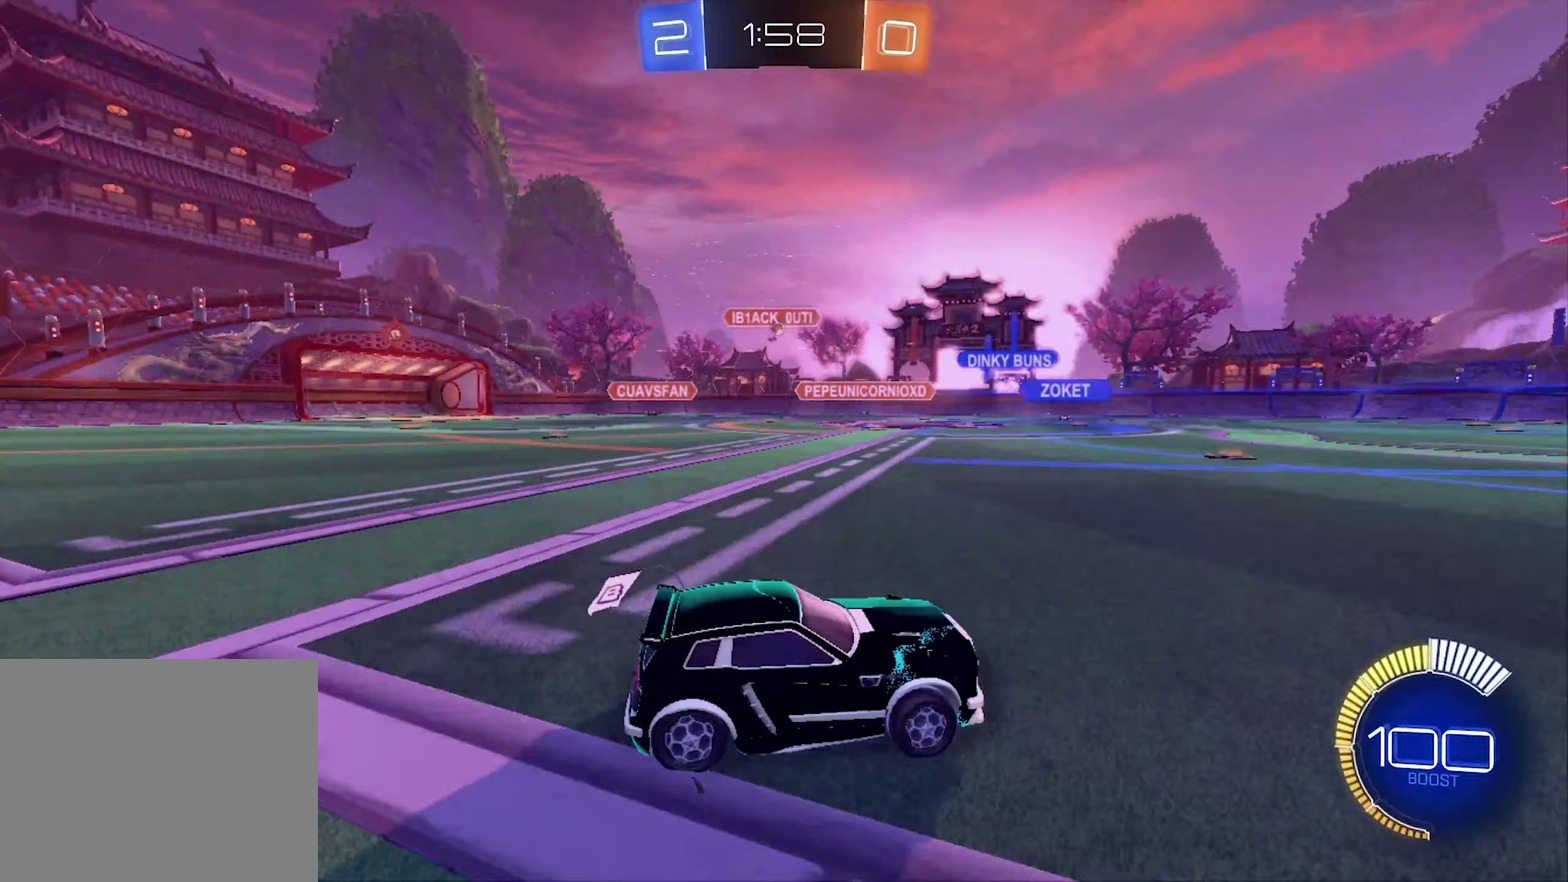
Gameplay with a controller (Xbox layout); each line is a JSON object with the inputs held at the frame after it (dt_ms = milliseconds from this image to that frame). "events" lists button and stick changes between this image and that frame as [ms after this image, input, new state], when the widget could be followed in between.
{"dt_ms": 267, "buttons": ["R2"], "left_stick": "center", "right_stick": "center", "events": []}
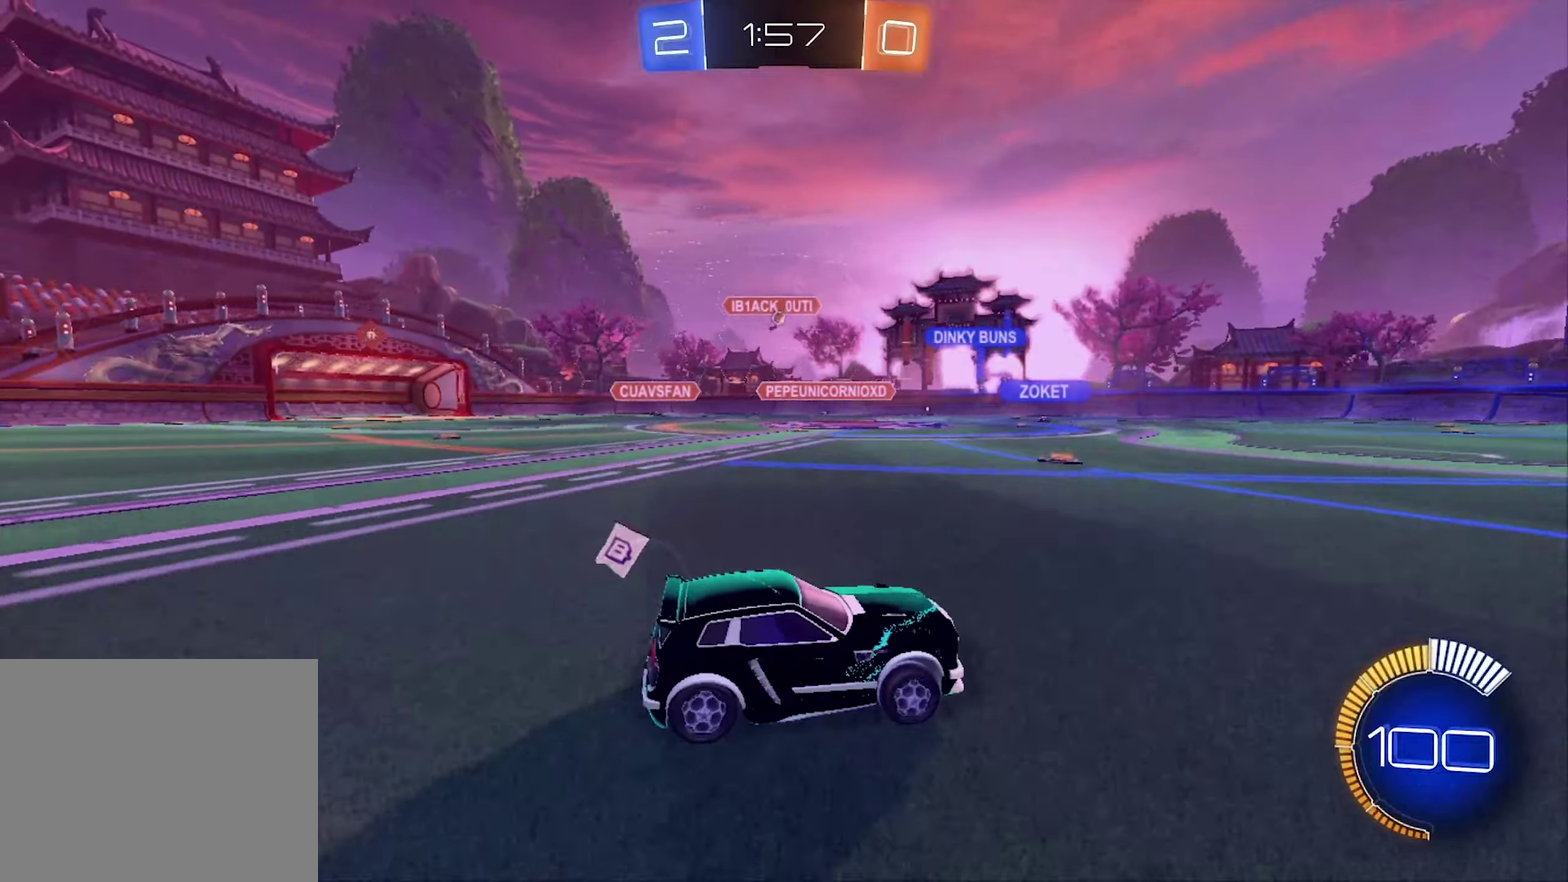
{"dt_ms": 500, "buttons": ["R2"], "left_stick": "left", "right_stick": "center", "events": [[33, "left_stick", "left"]]}
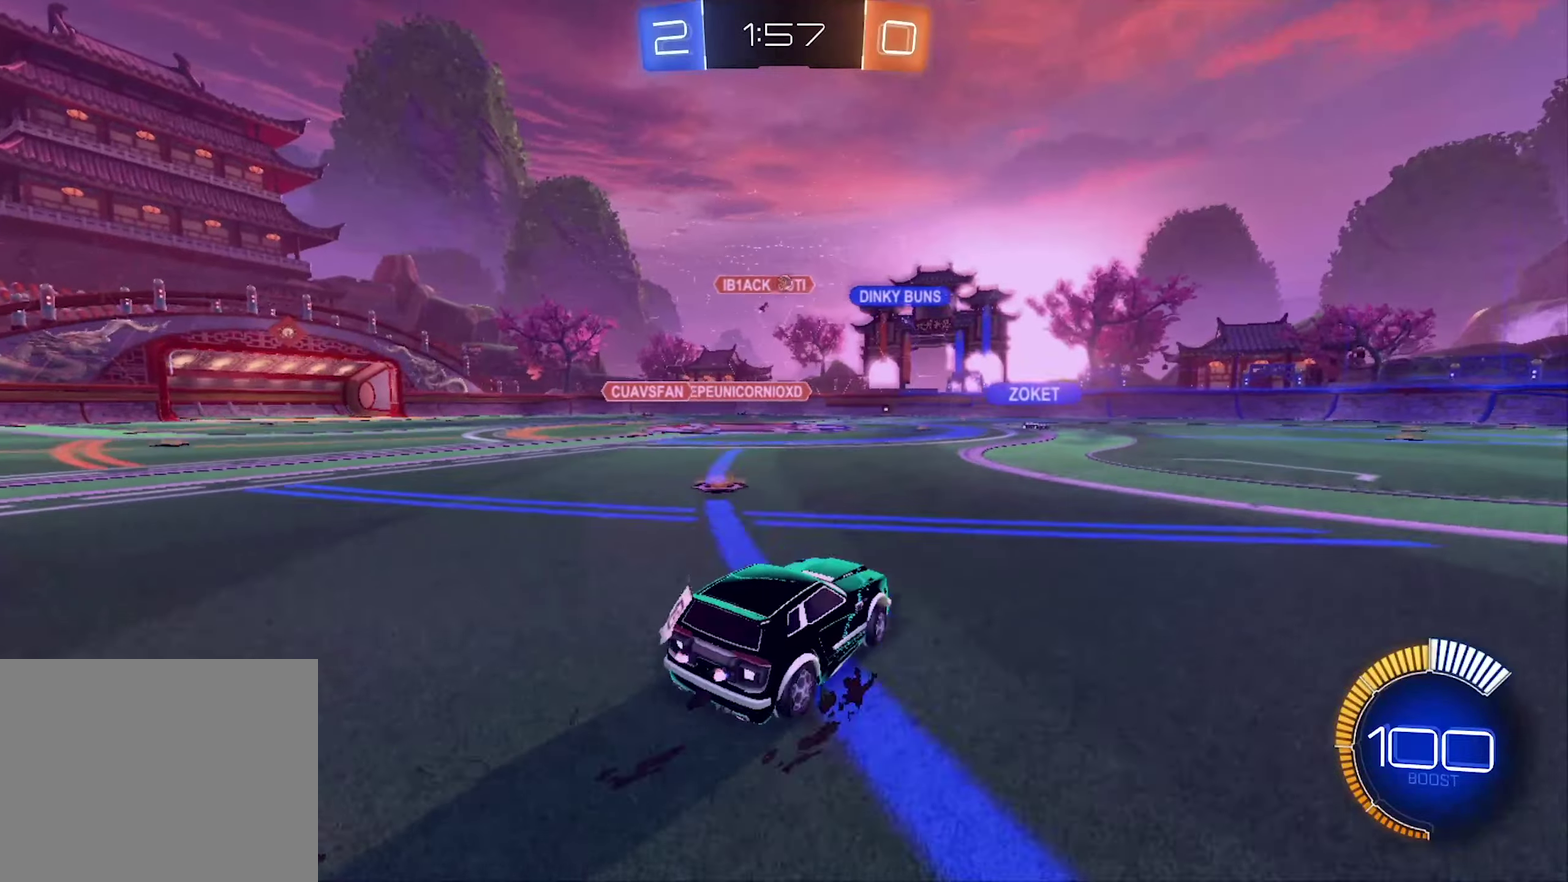
{"dt_ms": 500, "buttons": ["R2"], "left_stick": "right", "right_stick": "center", "events": [[266, "left_stick", "right"]]}
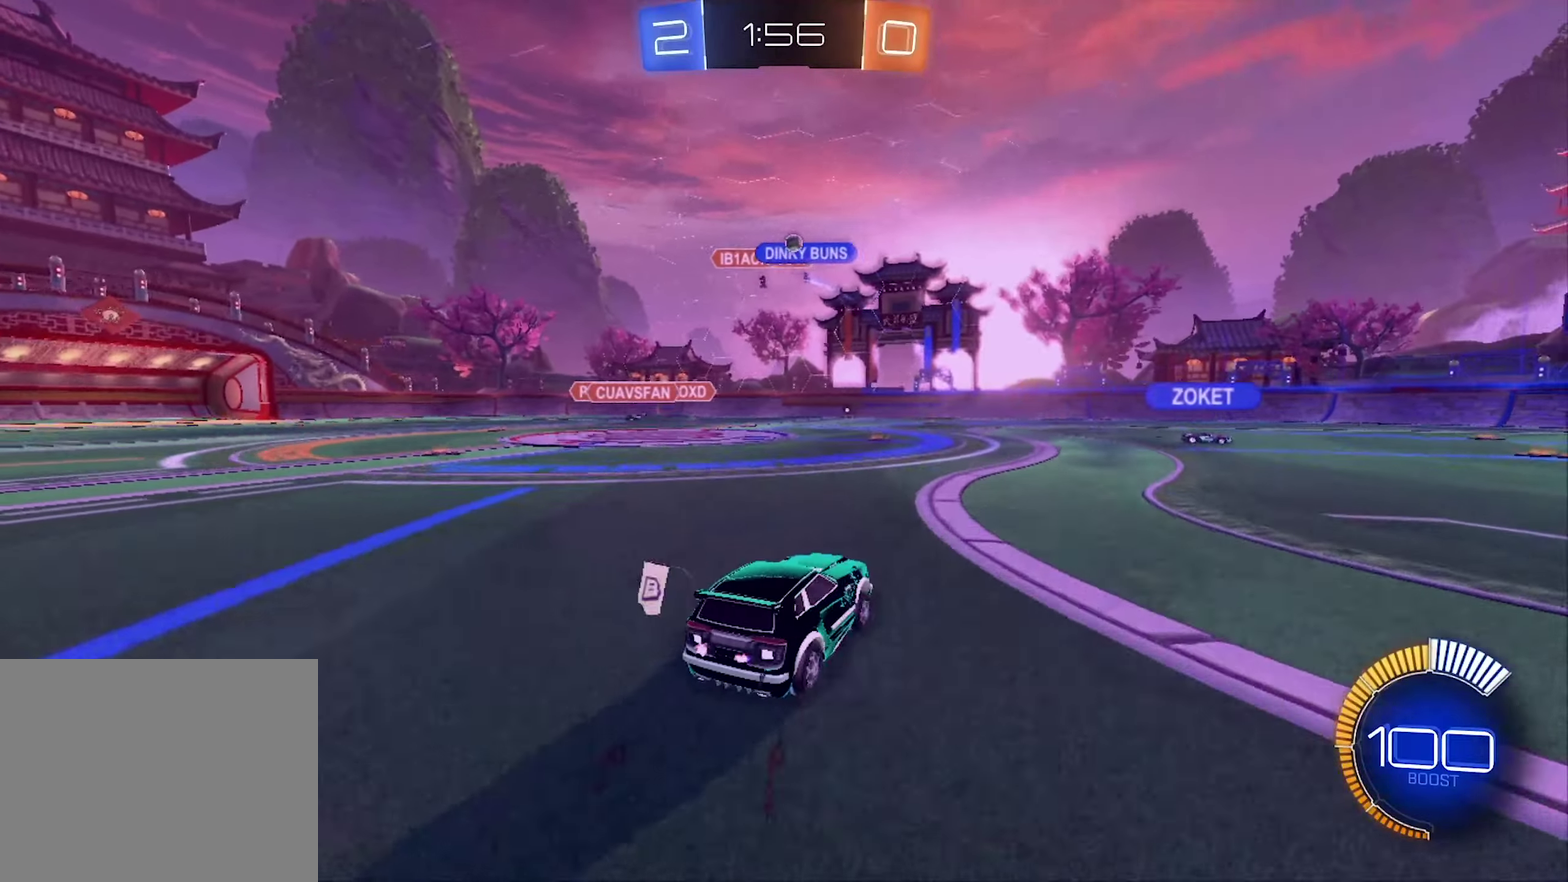
{"dt_ms": 500, "buttons": ["R2"], "left_stick": "center", "right_stick": "center", "events": [[233, "B", "down"], [266, "left_stick", "left"], [400, "left_stick", "center"], [433, "B", "up"]]}
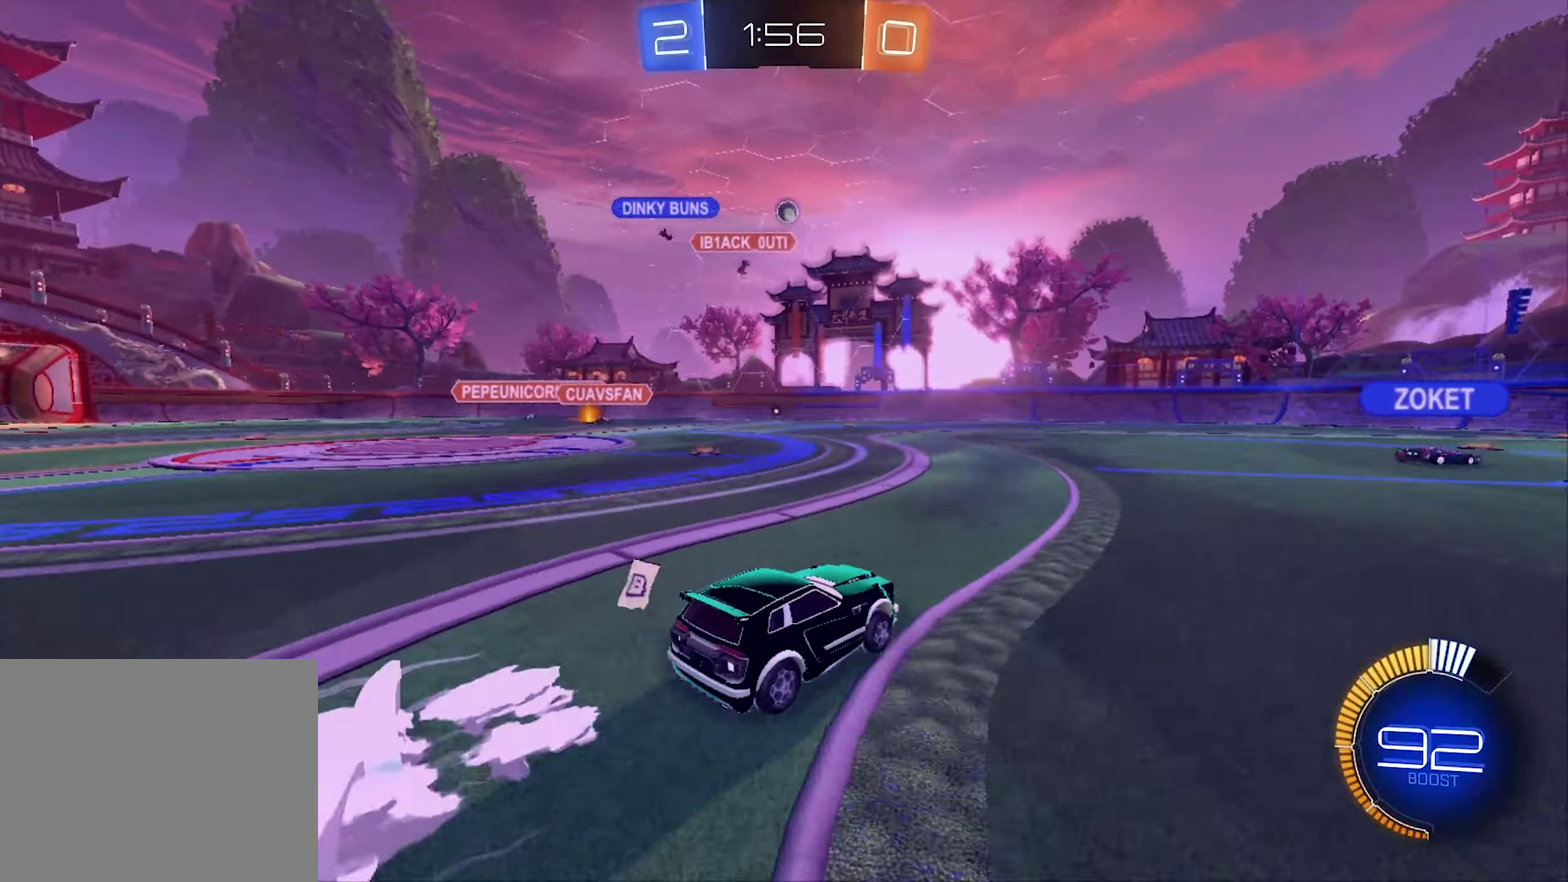
{"dt_ms": 500, "buttons": ["B"], "left_stick": "center", "right_stick": "center", "events": [[100, "A", "down"], [166, "A", "up"], [166, "R2", "up"], [233, "A", "down"], [266, "left_stick", "down"], [333, "B", "down"], [400, "A", "up"], [466, "left_stick", "center"]]}
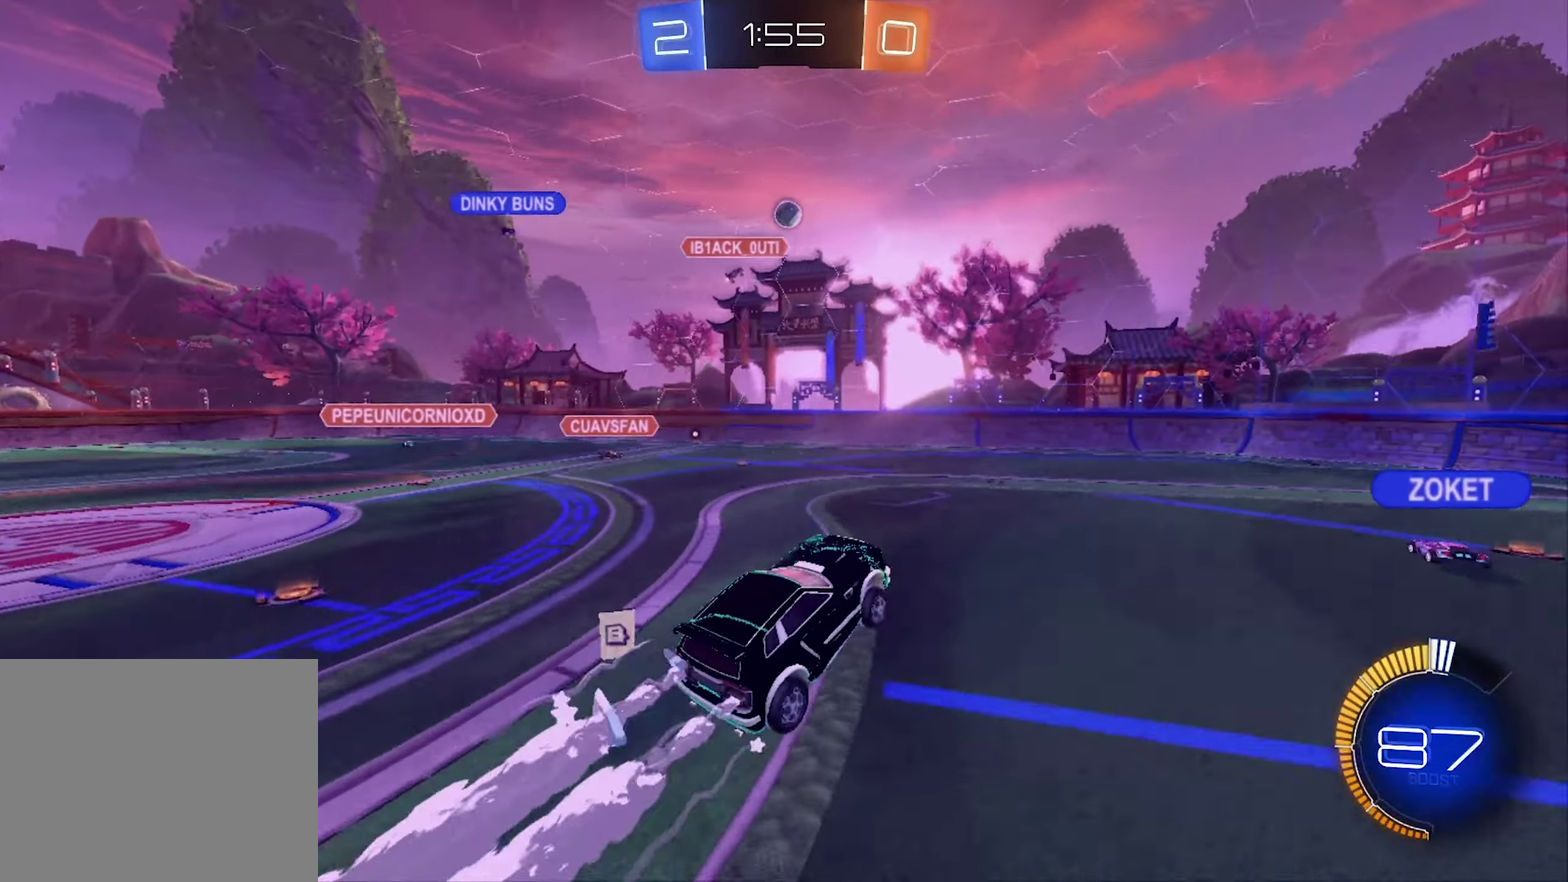
{"dt_ms": 500, "buttons": ["B"], "left_stick": "center", "right_stick": "center", "events": [[66, "left_stick", "up-right"], [200, "left_stick", "center"]]}
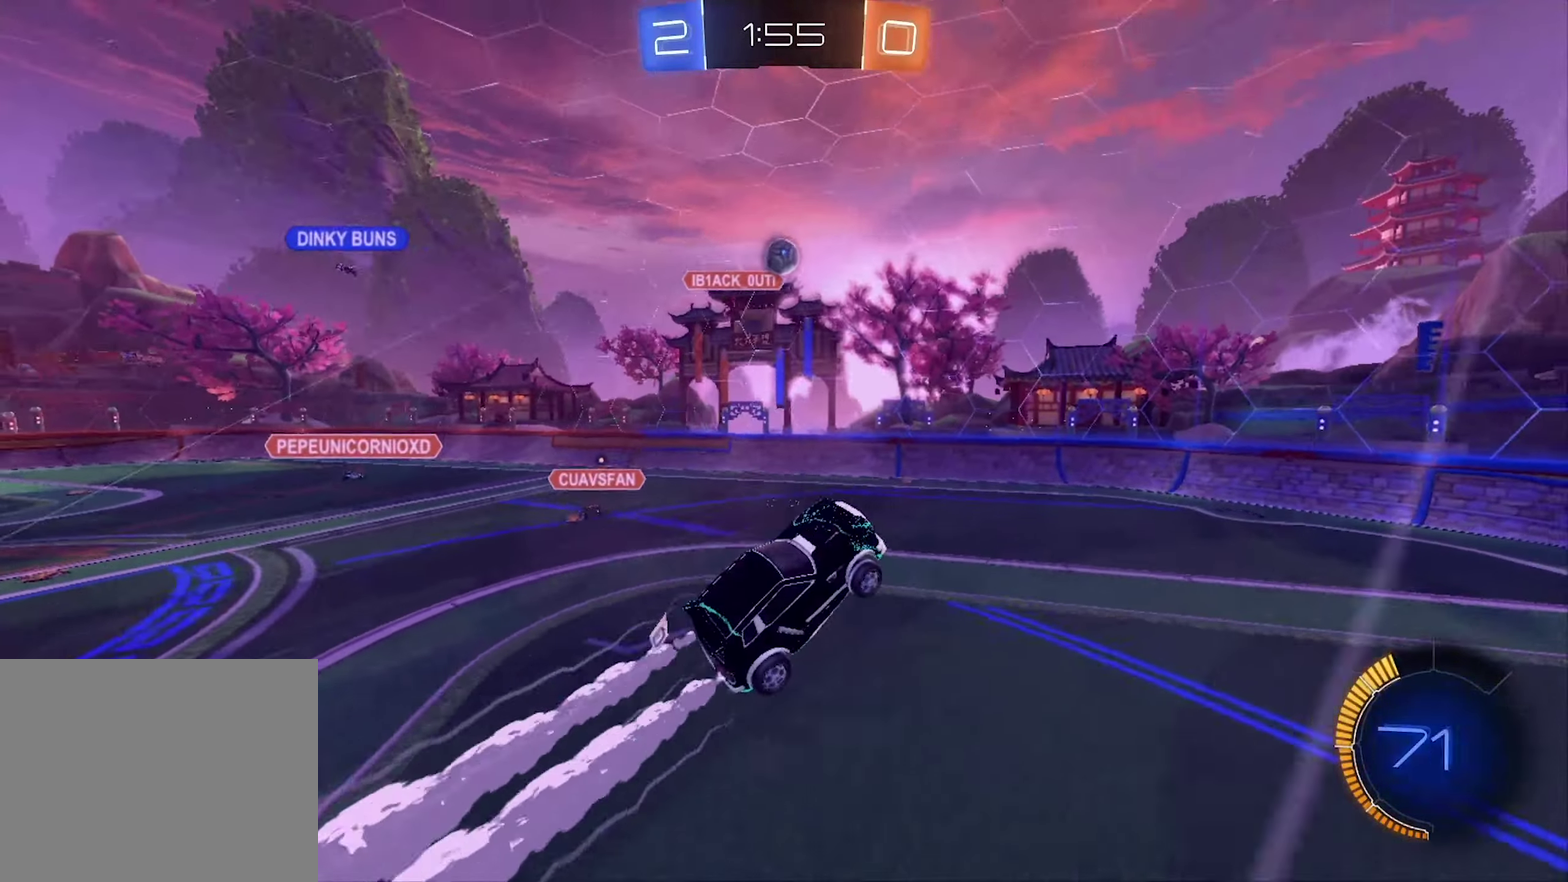
{"dt_ms": 500, "buttons": [], "left_stick": "up-left", "right_stick": "center", "events": [[33, "B", "up"], [200, "left_stick", "up"], [333, "left_stick", "up-left"]]}
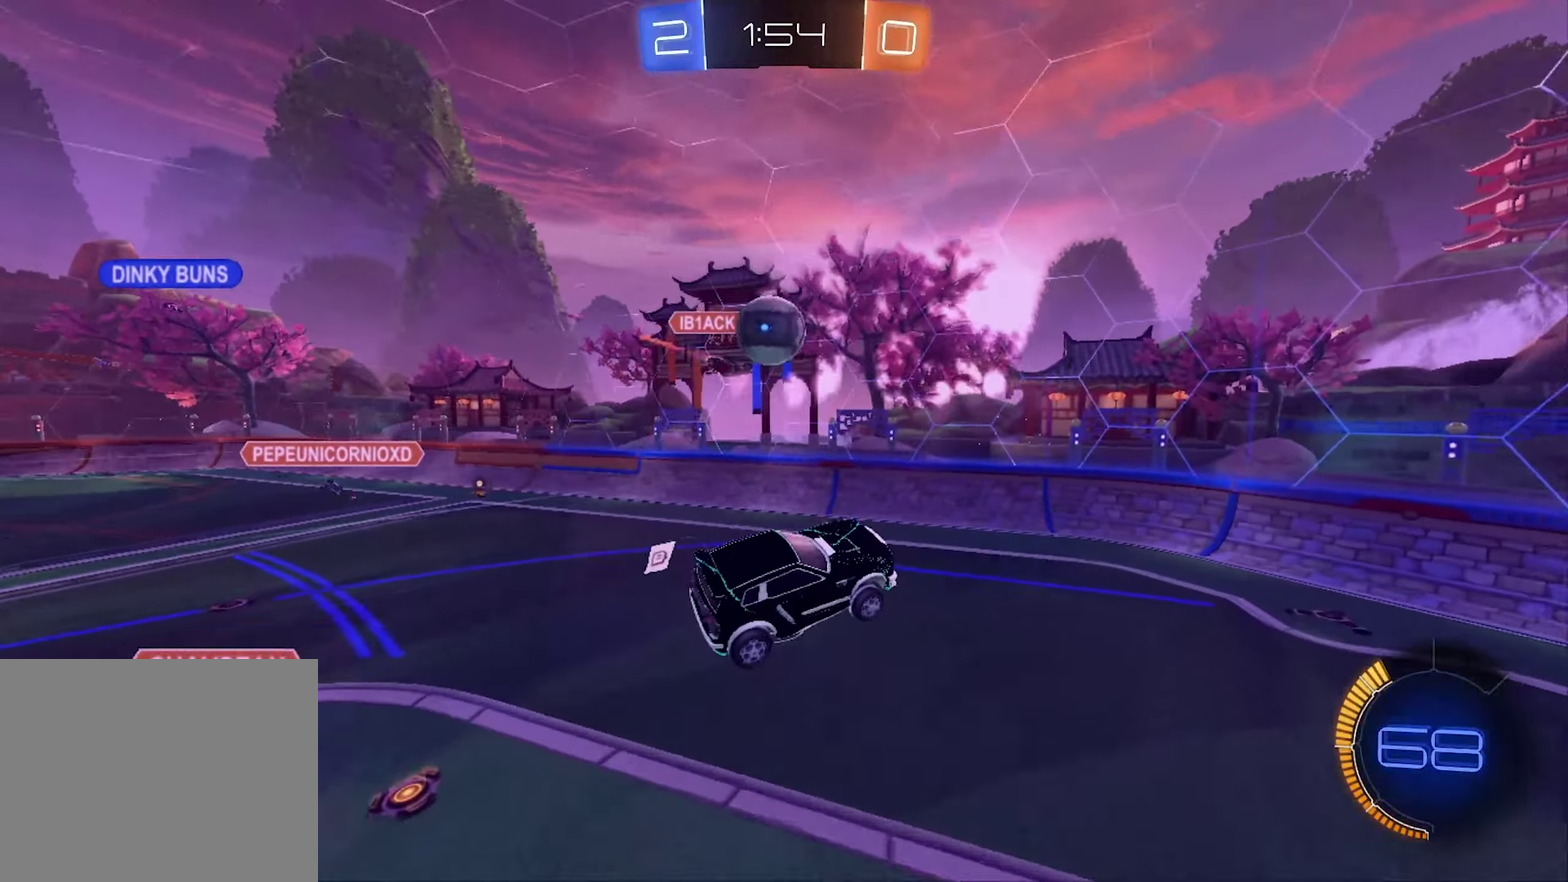
{"dt_ms": 500, "buttons": ["B", "R1"], "left_stick": "up", "right_stick": "center", "events": [[66, "left_stick", "center"], [200, "left_stick", "up"], [333, "B", "down"], [400, "R1", "down"]]}
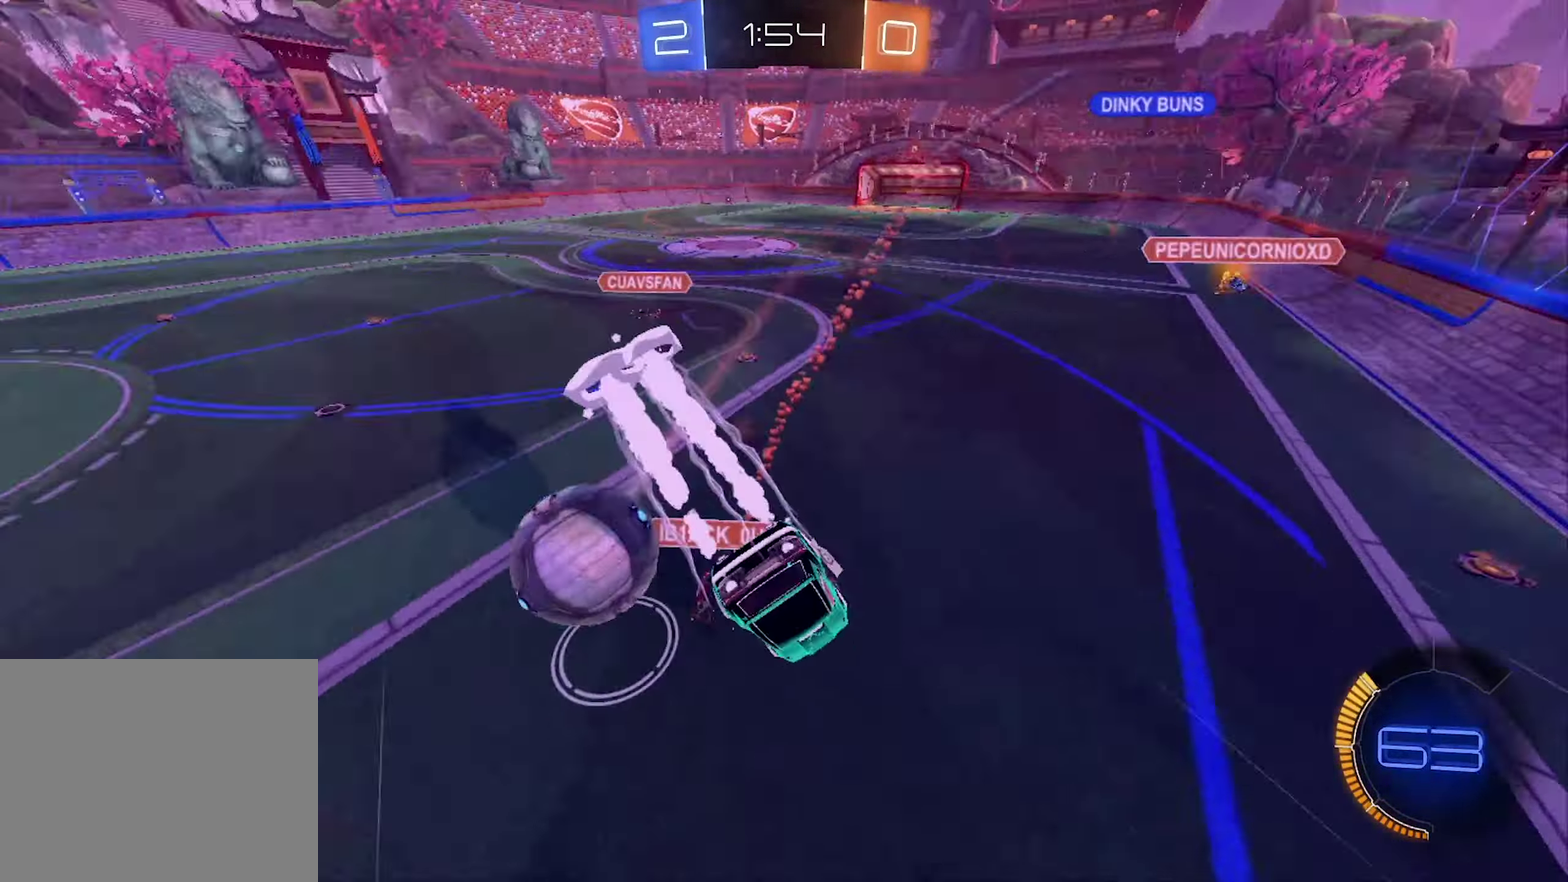
{"dt_ms": 500, "buttons": [], "left_stick": "center", "right_stick": "center", "events": [[33, "B", "up"], [66, "left_stick", "center"], [433, "R1", "up"]]}
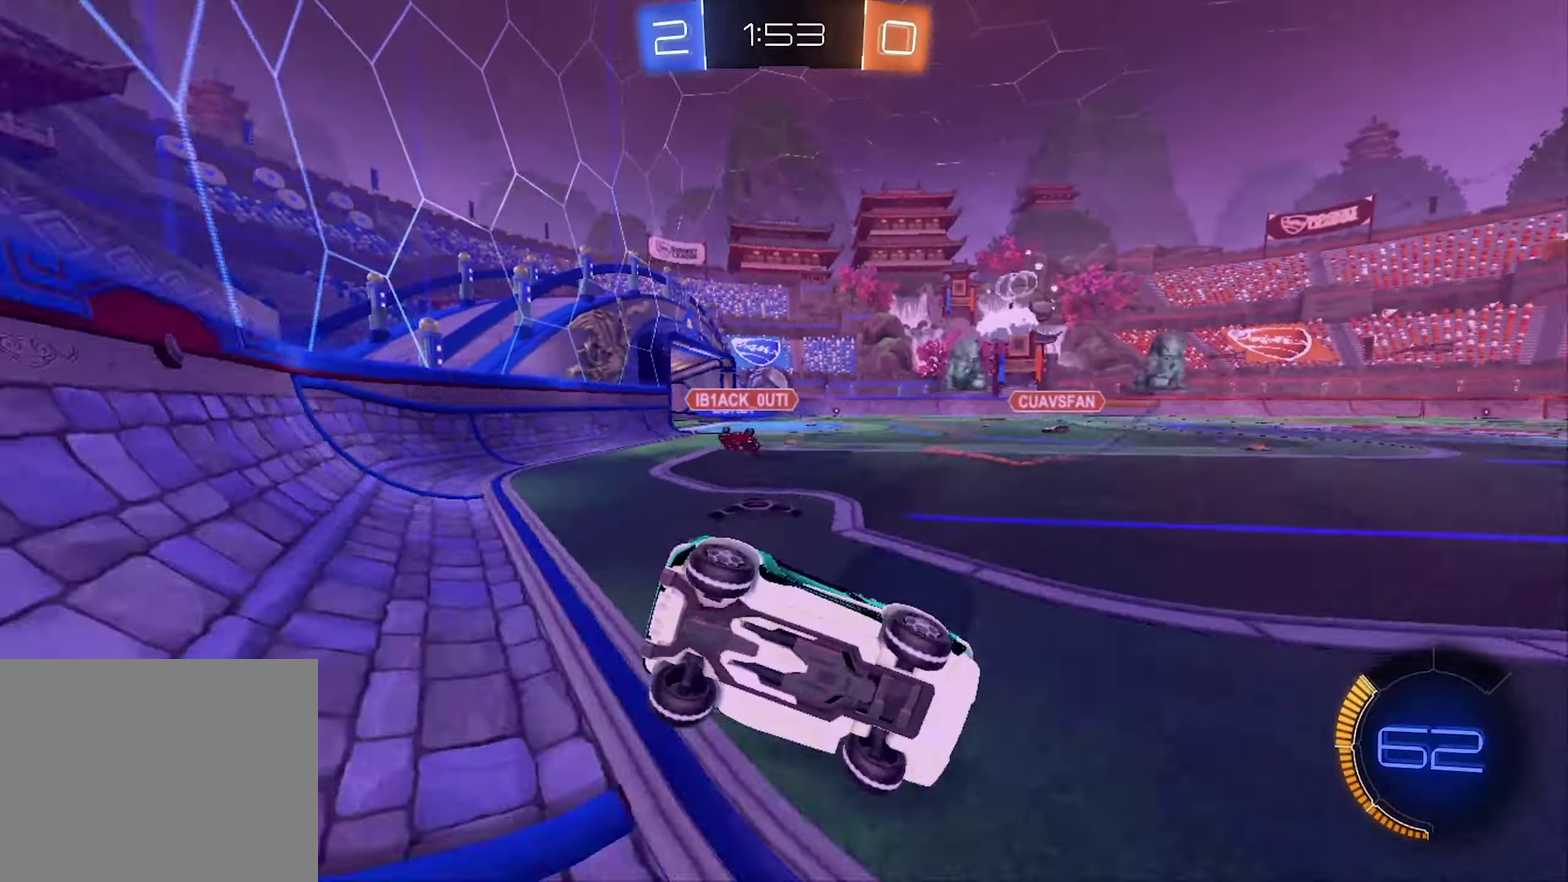
{"dt_ms": 500, "buttons": ["R2"], "left_stick": "left", "right_stick": "center", "events": [[100, "R2", "down"], [133, "left_stick", "left"]]}
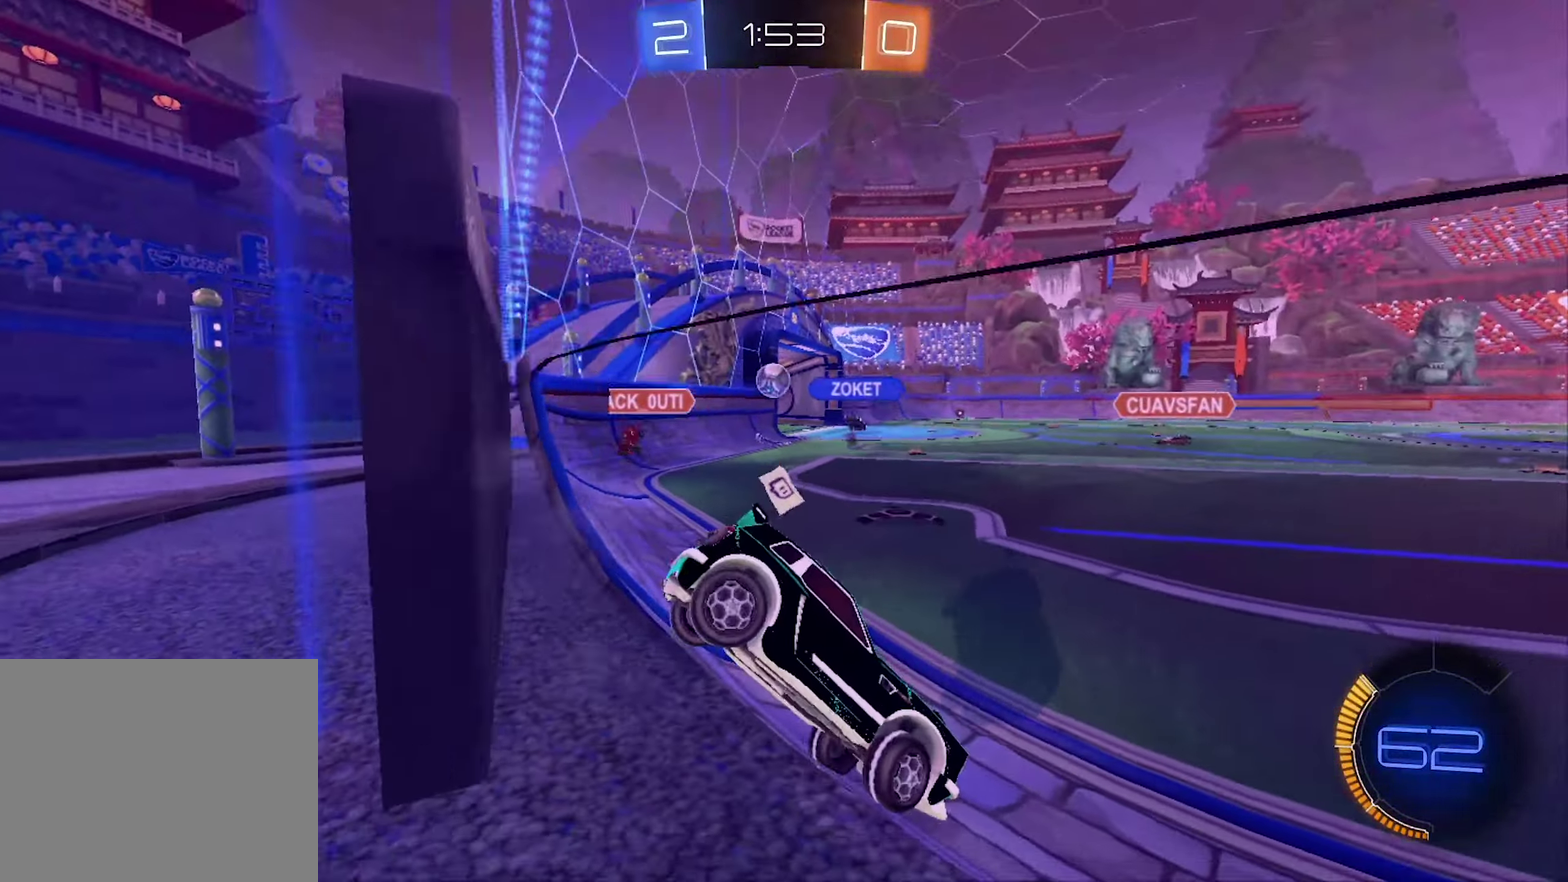
{"dt_ms": 500, "buttons": ["R2"], "left_stick": "left", "right_stick": "center", "events": []}
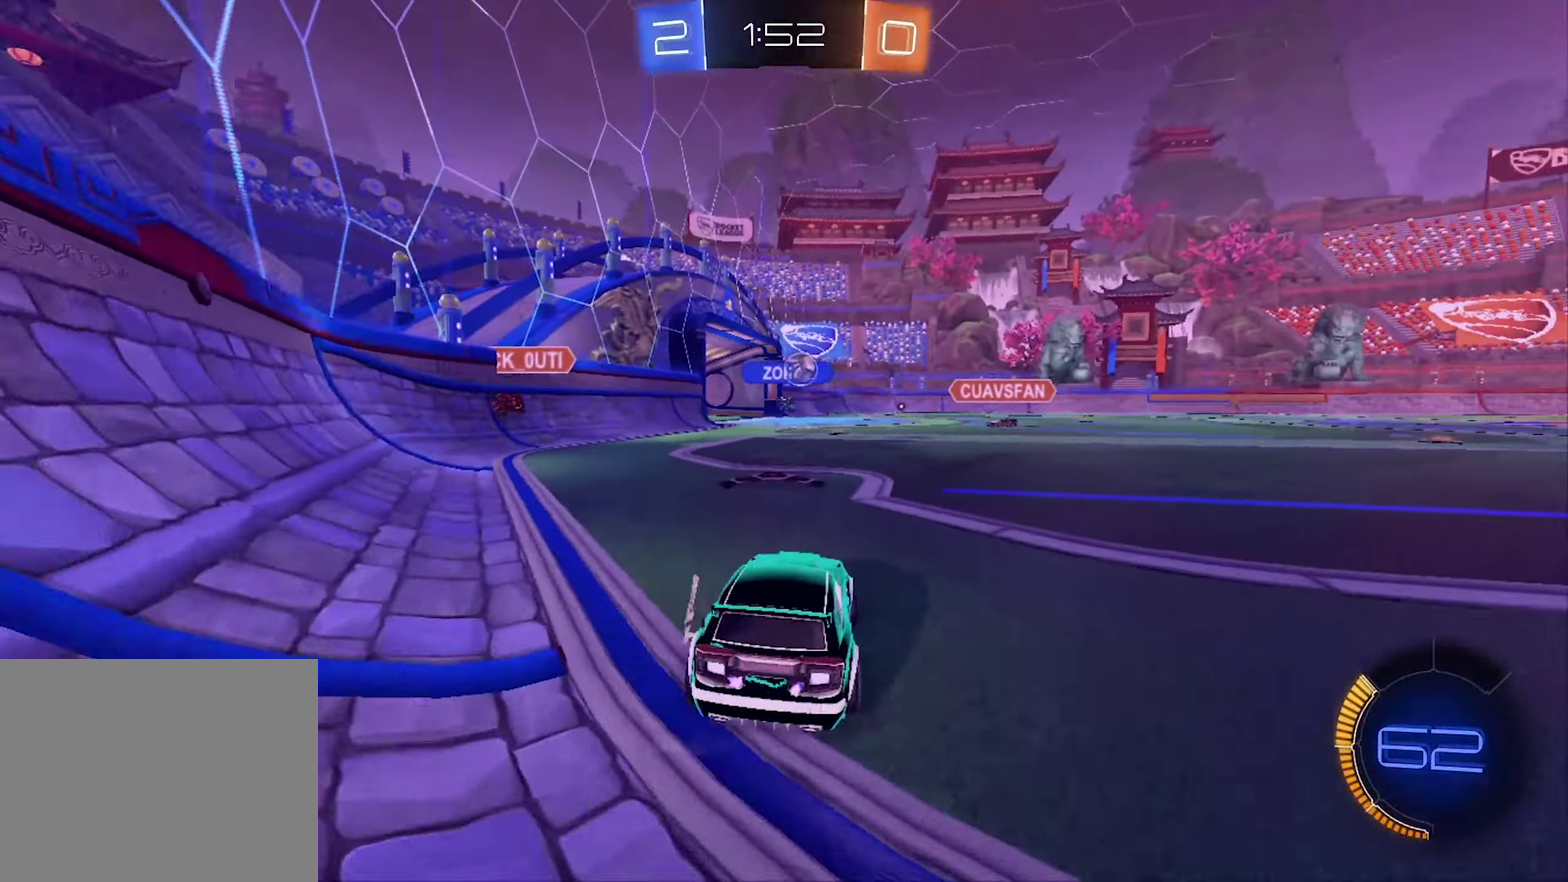
{"dt_ms": 499, "buttons": ["B", "R2"], "left_stick": "right", "right_stick": "center", "events": [[33, "B", "down"], [166, "left_stick", "center"], [366, "left_stick", "right"]]}
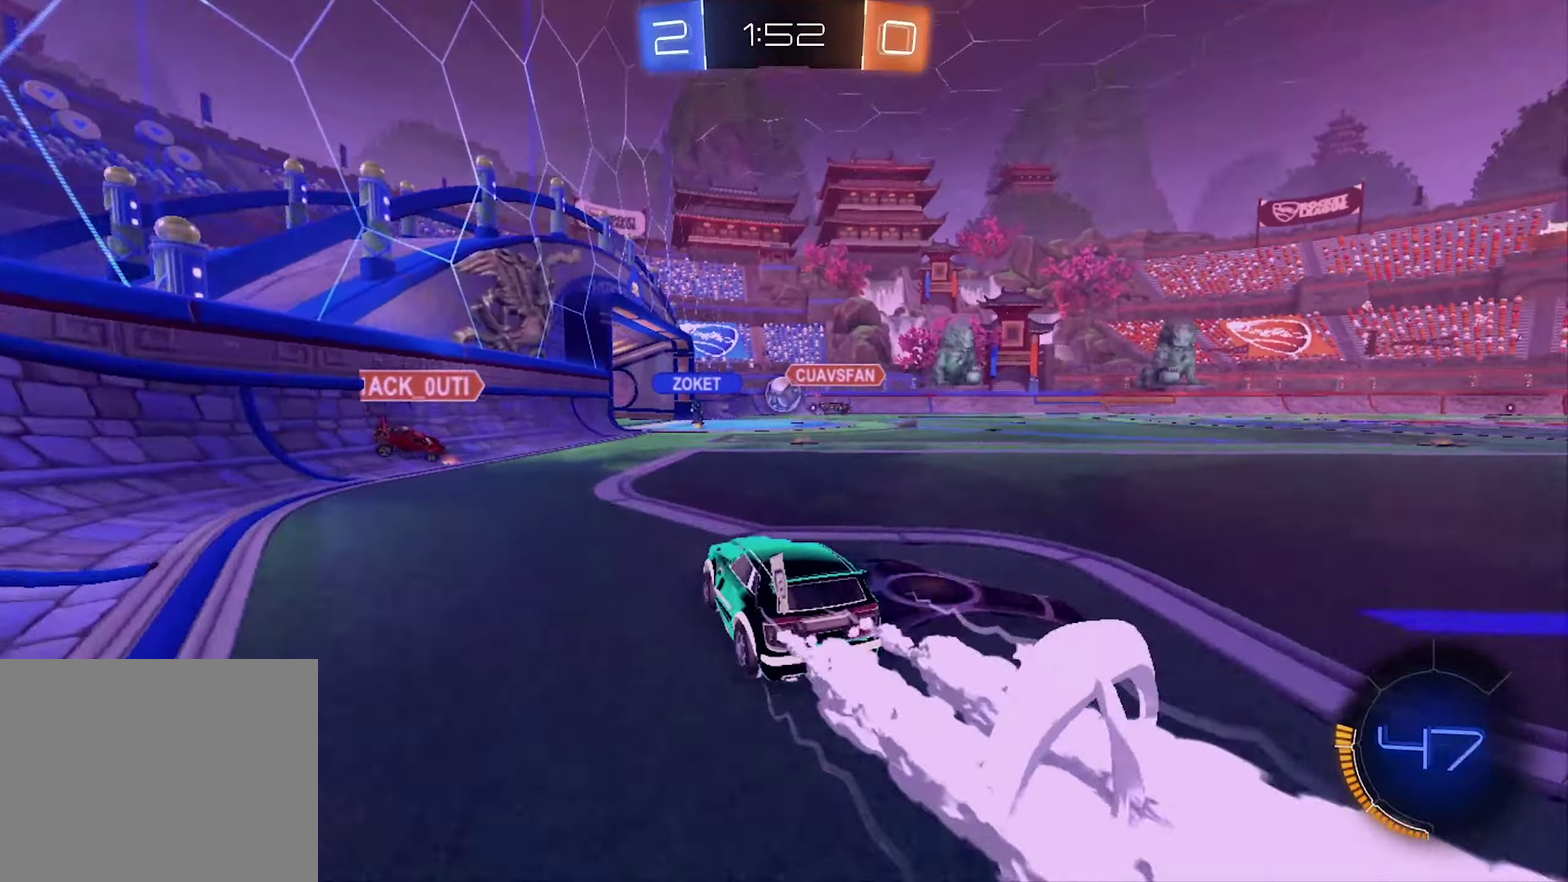
{"dt_ms": 500, "buttons": ["R2"], "left_stick": "center", "right_stick": "center", "events": [[100, "left_stick", "center"], [200, "B", "up"]]}
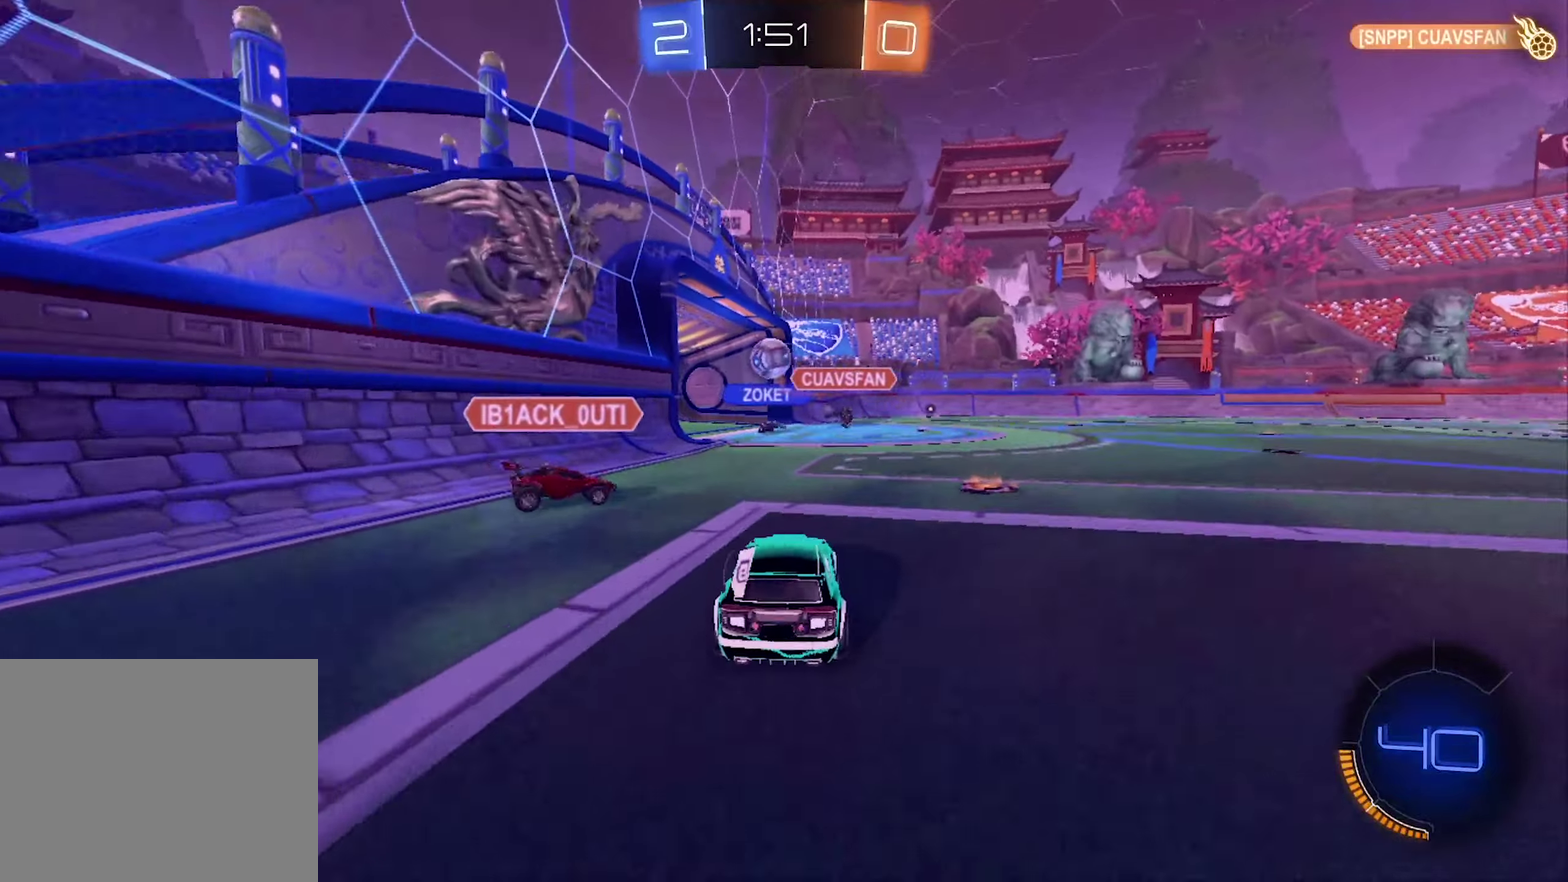
{"dt_ms": 500, "buttons": ["R2"], "left_stick": "left", "right_stick": "center", "events": [[434, "left_stick", "left"]]}
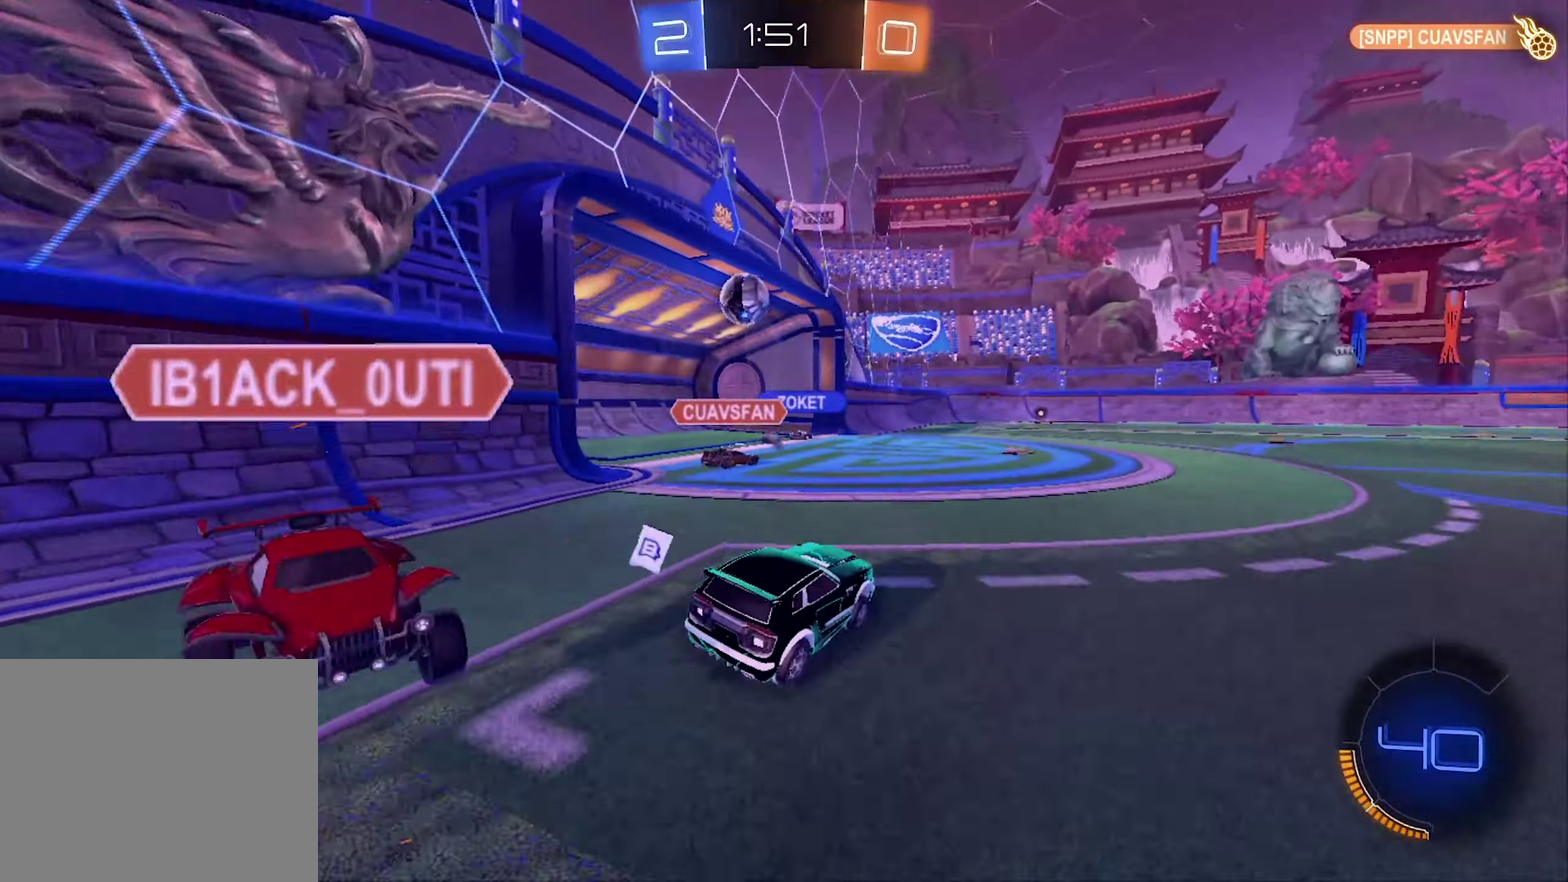
{"dt_ms": 500, "buttons": [], "left_stick": "center", "right_stick": "center", "events": [[134, "left_stick", "center"], [434, "R2", "up"]]}
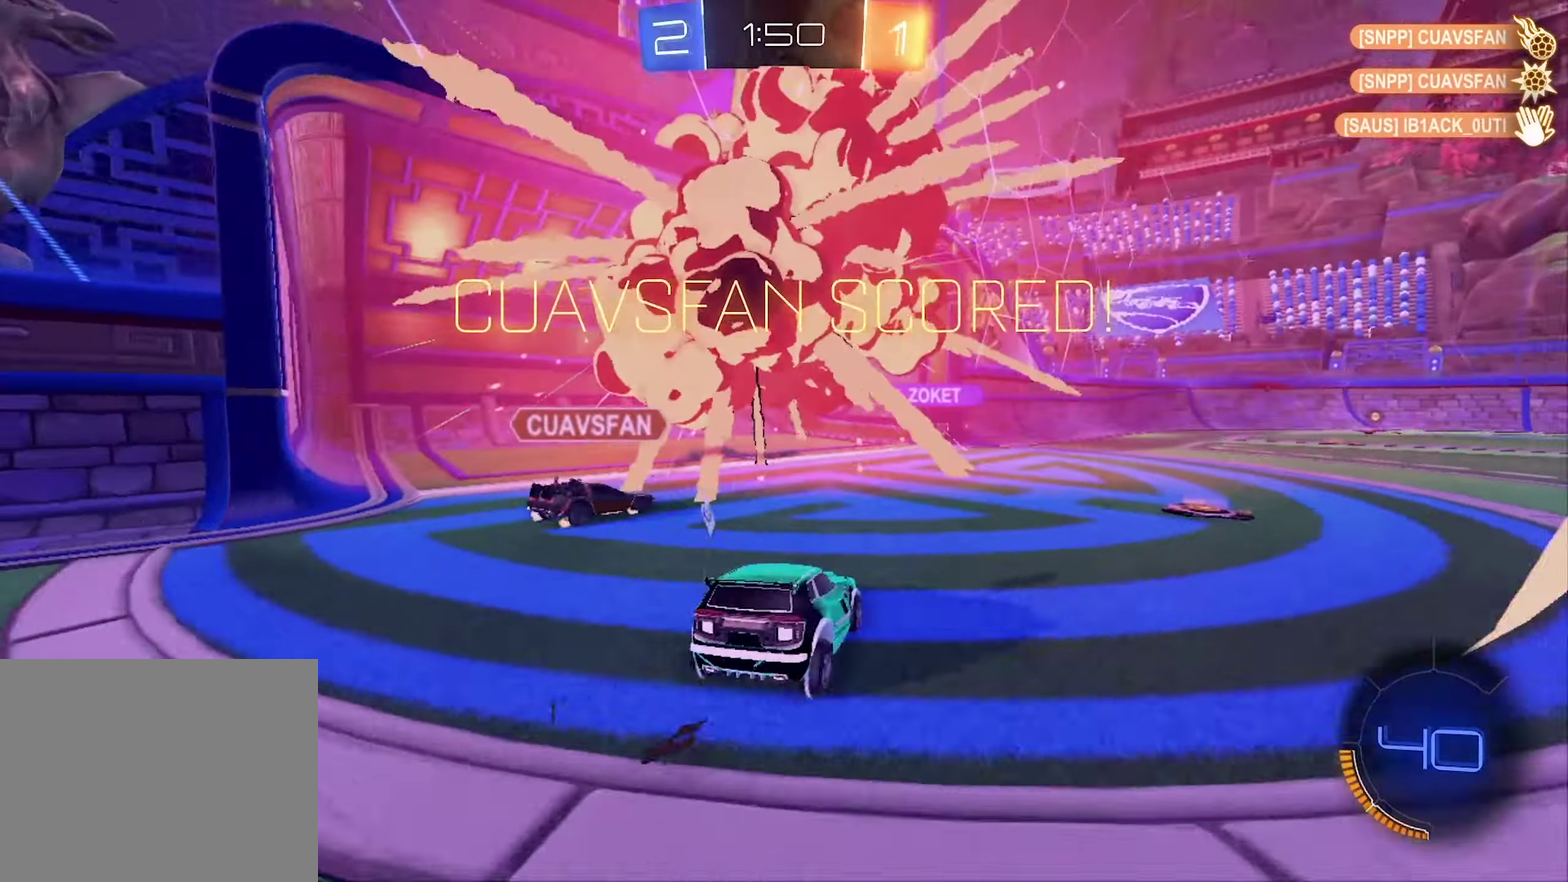
{"dt_ms": 500, "buttons": [], "left_stick": "center", "right_stick": "center", "events": []}
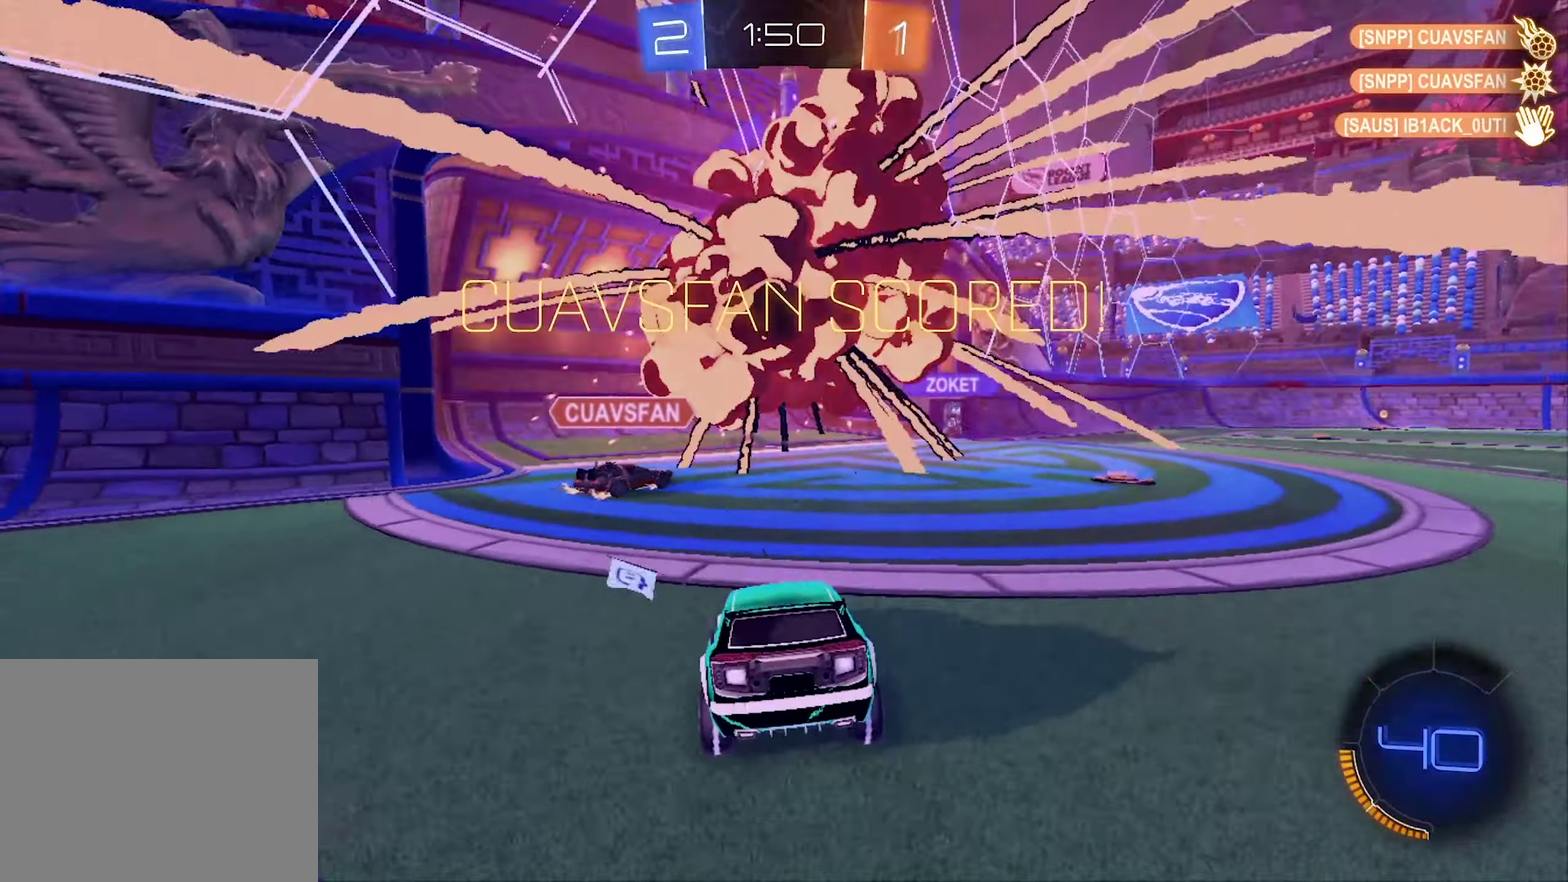
{"dt_ms": 500, "buttons": [], "left_stick": "center", "right_stick": "center", "events": []}
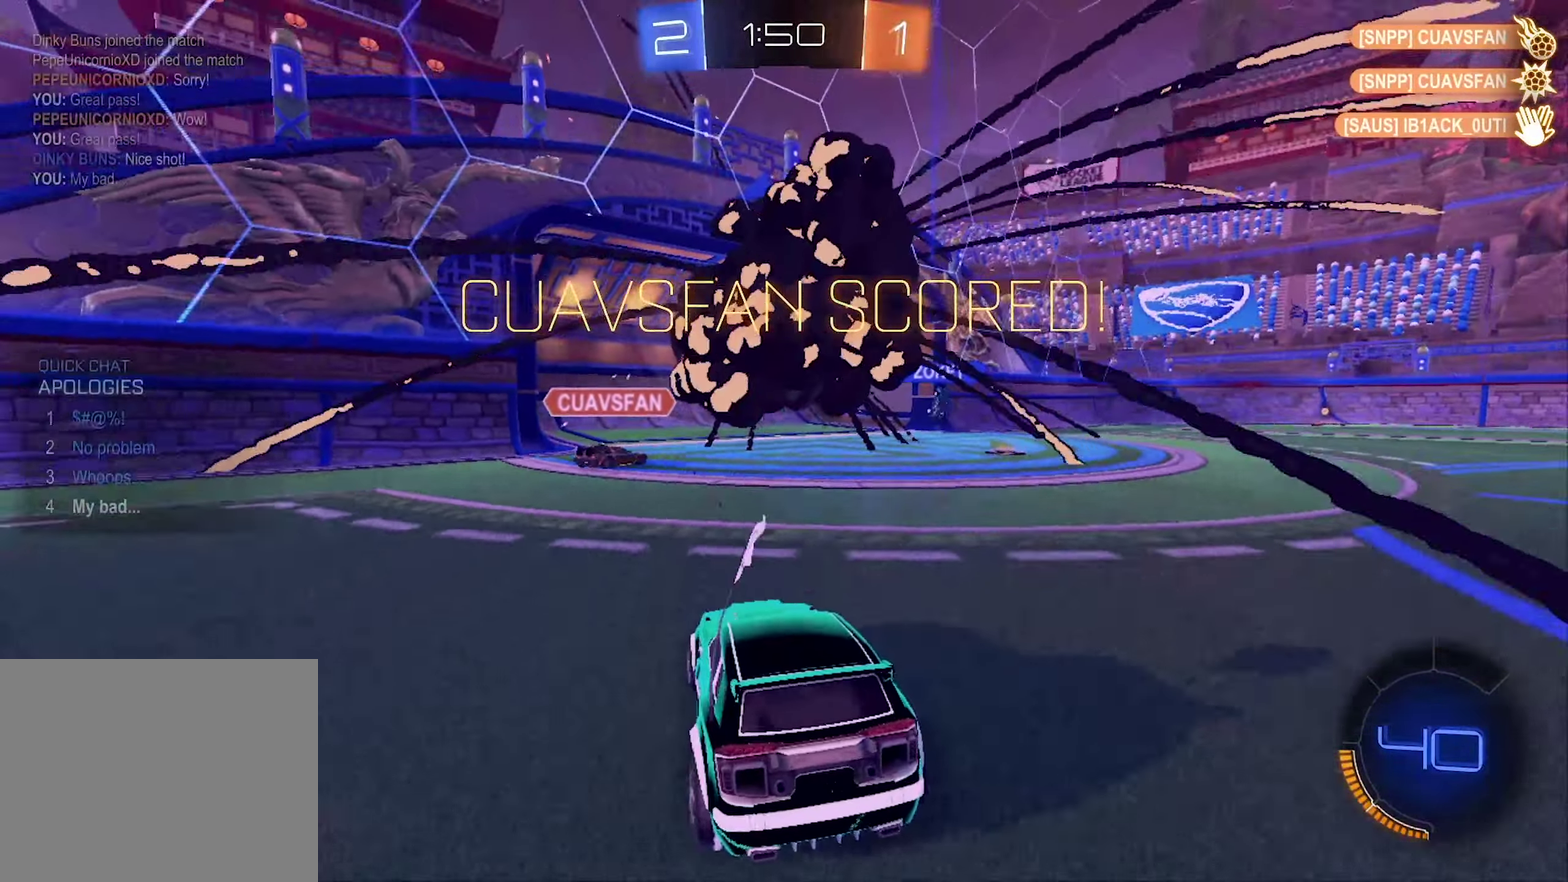
{"dt_ms": 500, "buttons": [], "left_stick": "center", "right_stick": "center", "events": []}
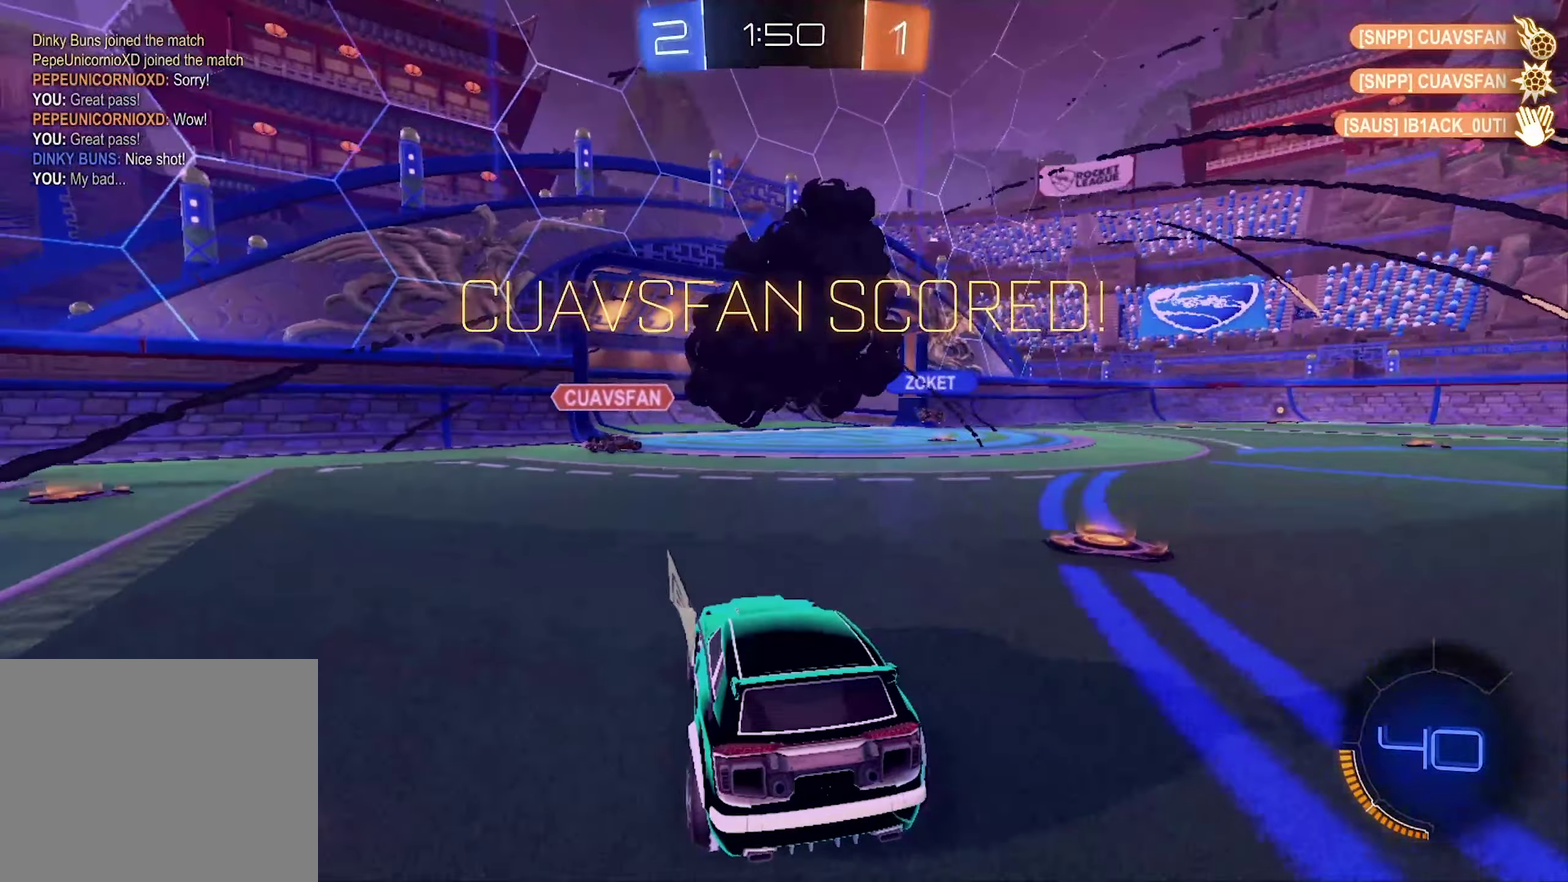
{"dt_ms": 500, "buttons": [], "left_stick": "center", "right_stick": "center", "events": []}
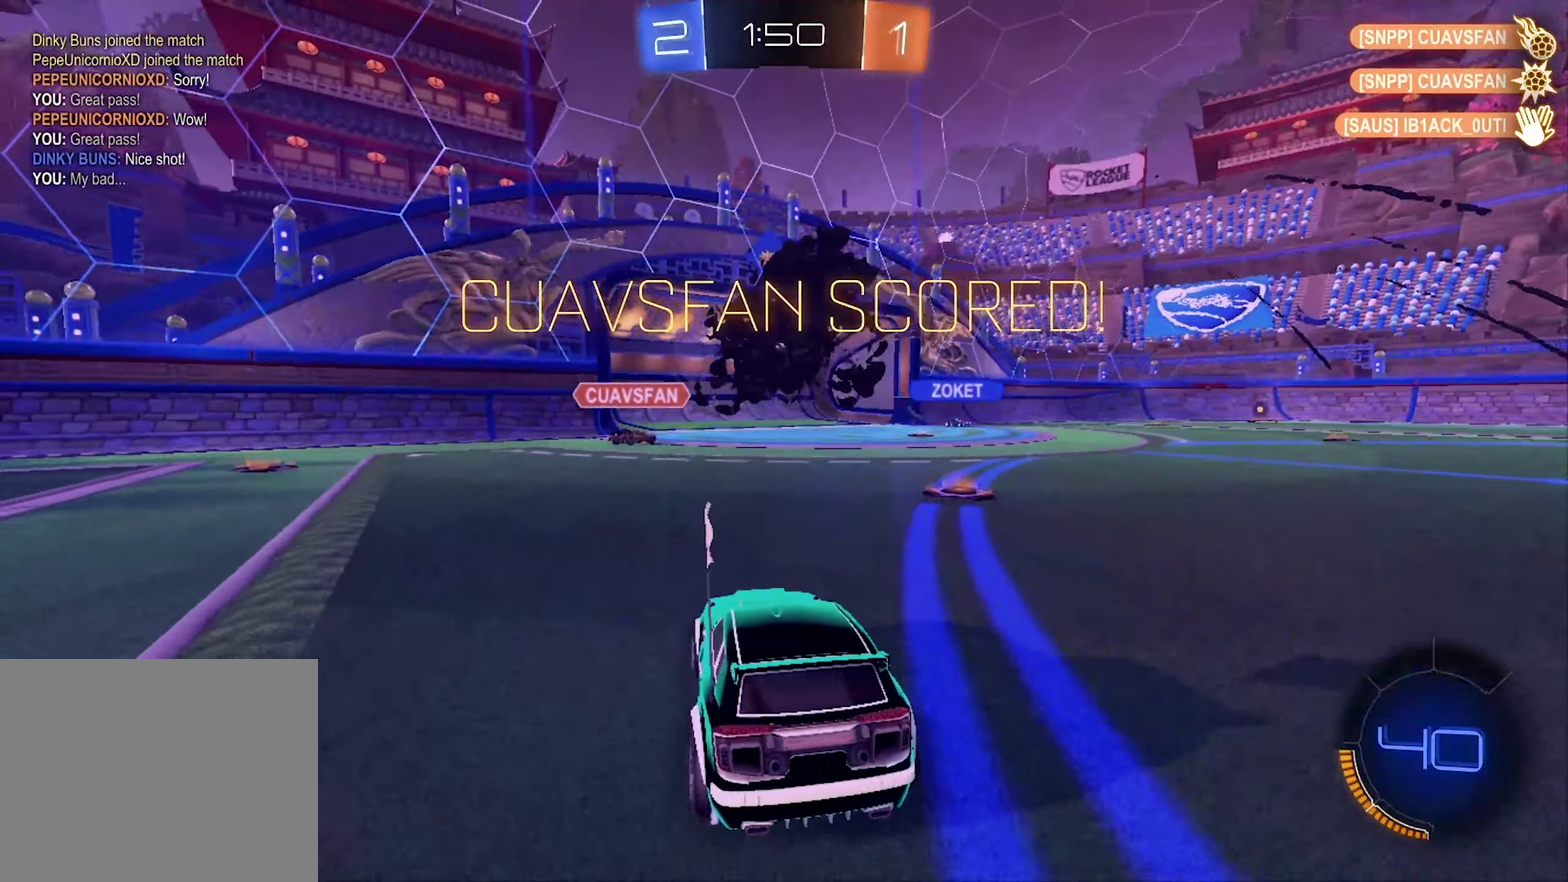
{"dt_ms": 500, "buttons": [], "left_stick": "center", "right_stick": "center", "events": []}
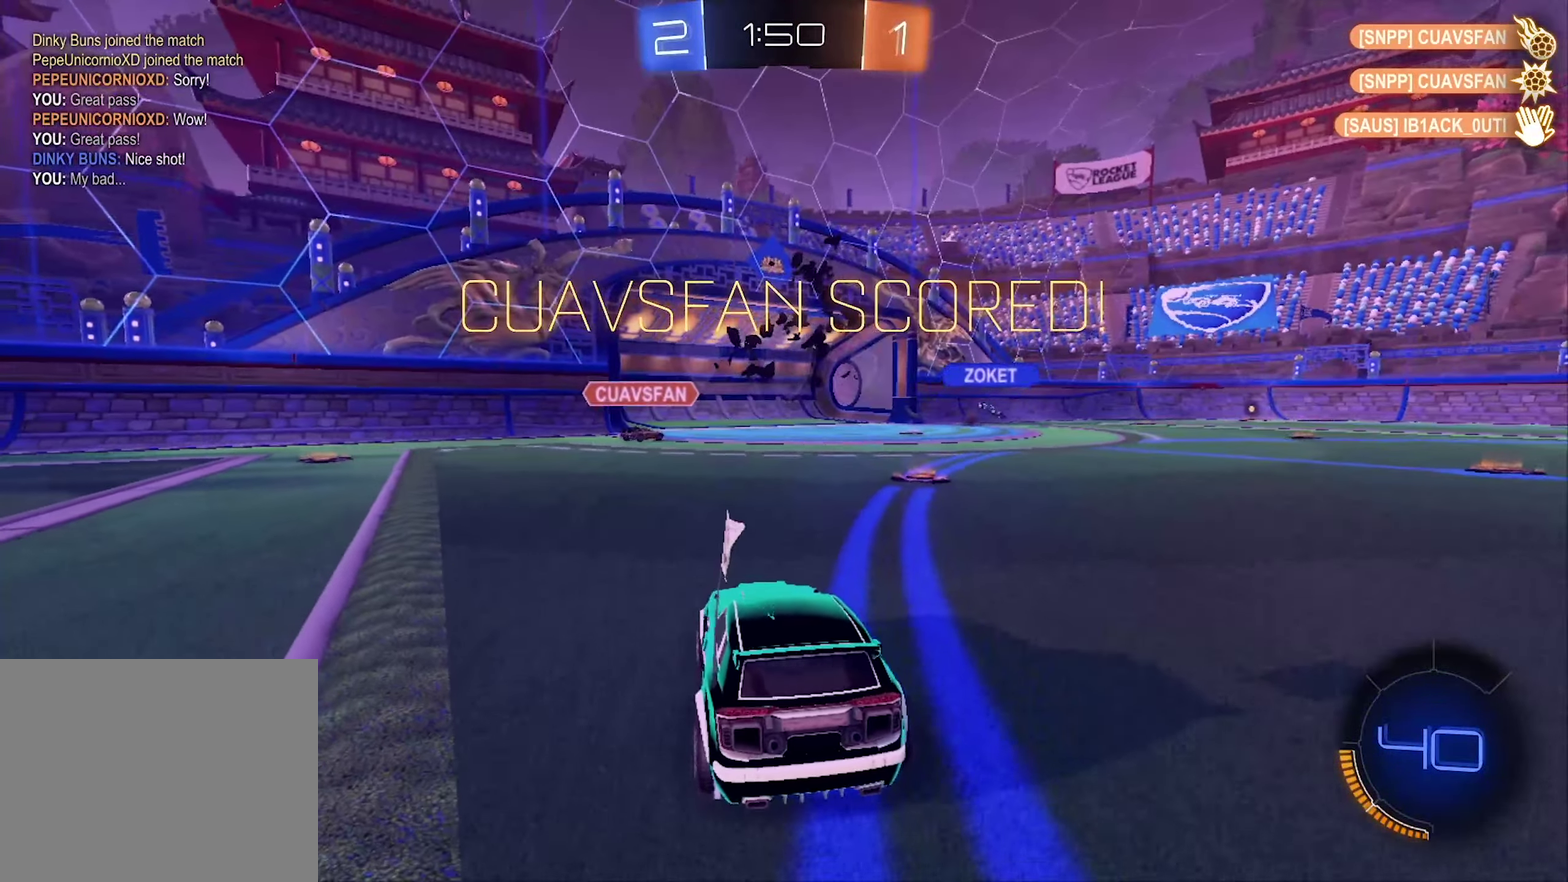
{"dt_ms": 500, "buttons": [], "left_stick": "center", "right_stick": "center", "events": []}